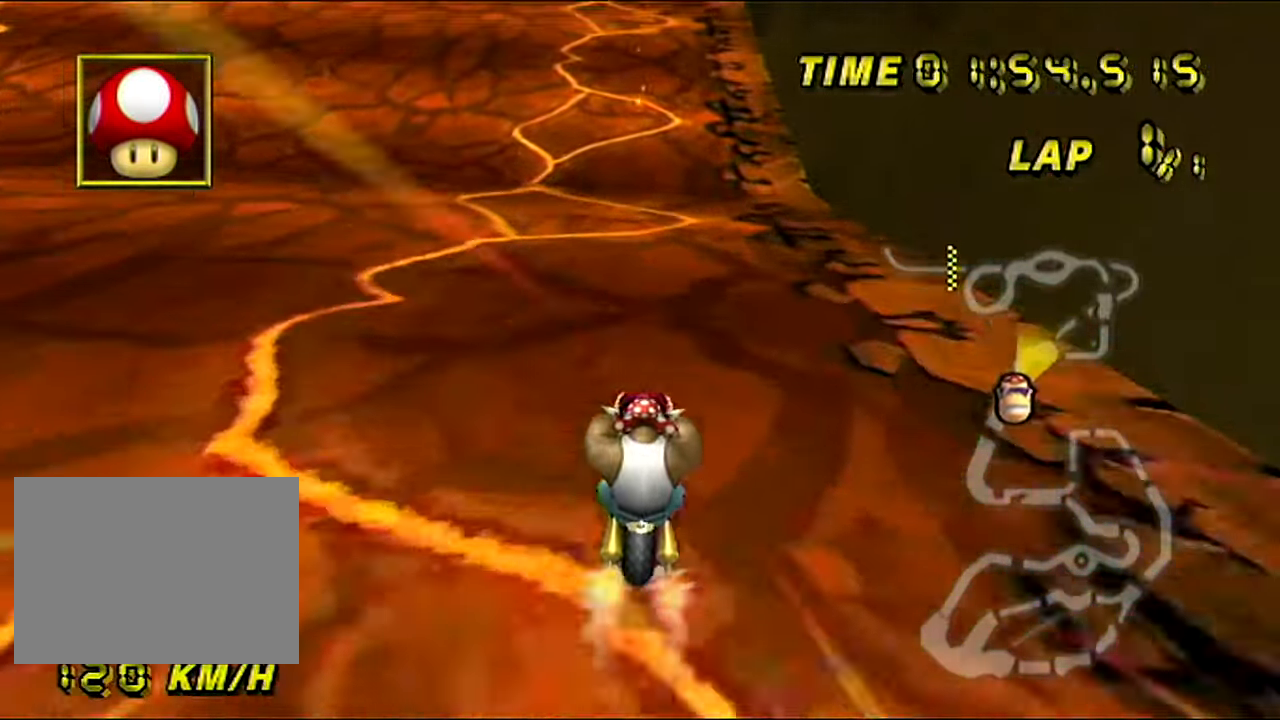
Gameplay with a controller (Nintendo layout); each line is a JSON object with the inputs held at the frame after it. "events" lists button and stick changes between this image and that frame as [ms after this image, input, new state], when the widget could be followed in between. Not read: B L3 R3 X Y Z.
{"buttons": ["A"], "left_stick": "center", "events": []}
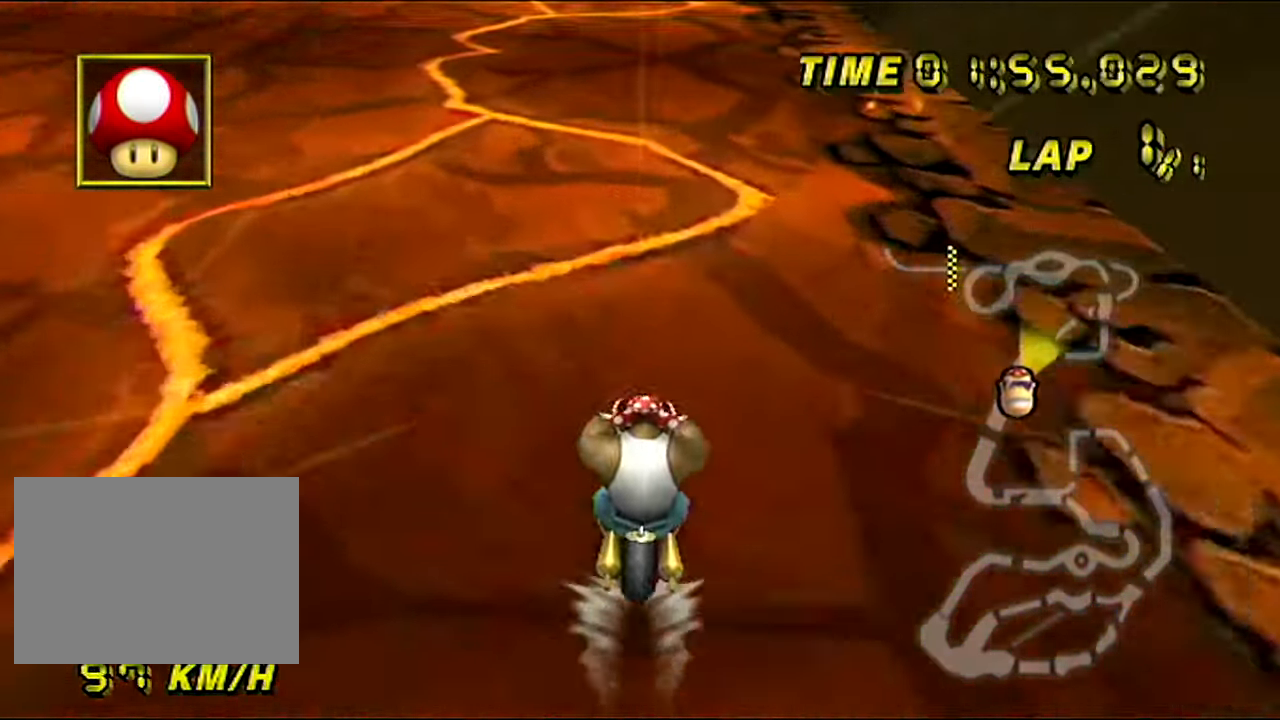
{"buttons": ["A"], "left_stick": "center", "events": []}
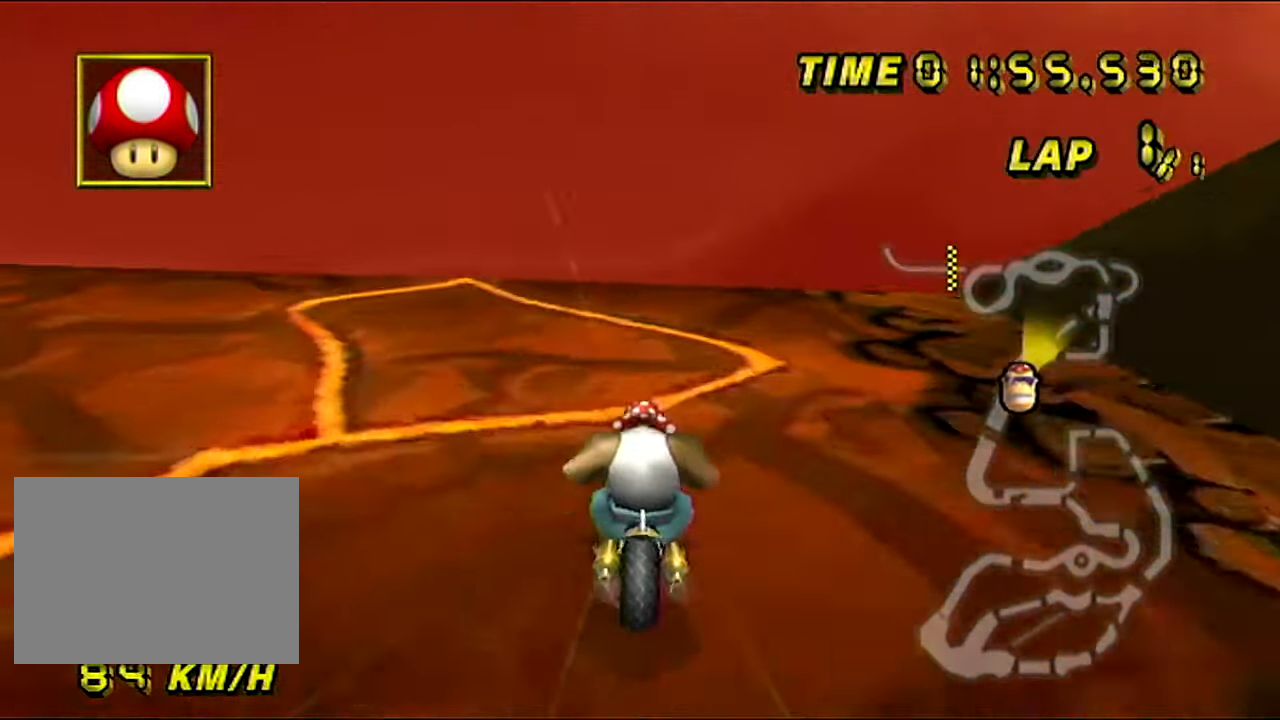
{"buttons": ["A"], "left_stick": "center", "events": []}
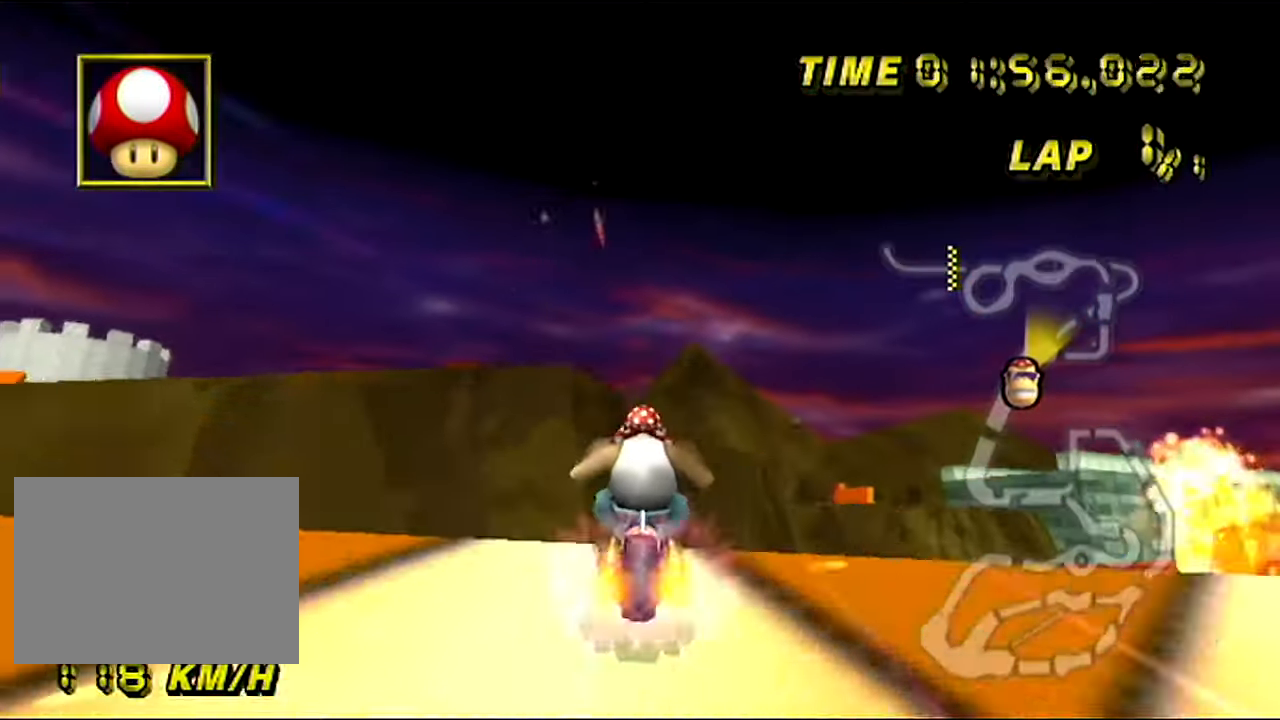
{"buttons": ["A"], "left_stick": "up", "events": [[184, "left_stick", "down-left"], [284, "left_stick", "center"], [401, "left_stick", "up"]]}
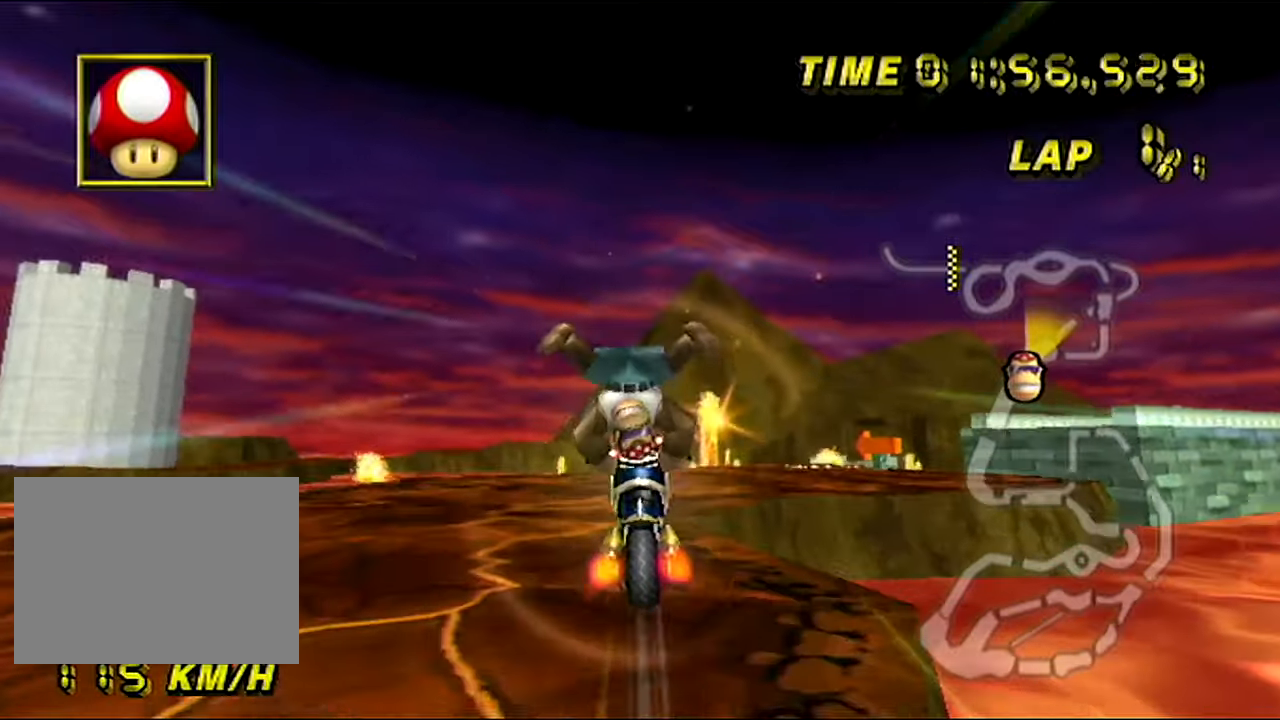
{"buttons": ["A"], "left_stick": "up-right", "events": [[367, "left_stick", "up-right"]]}
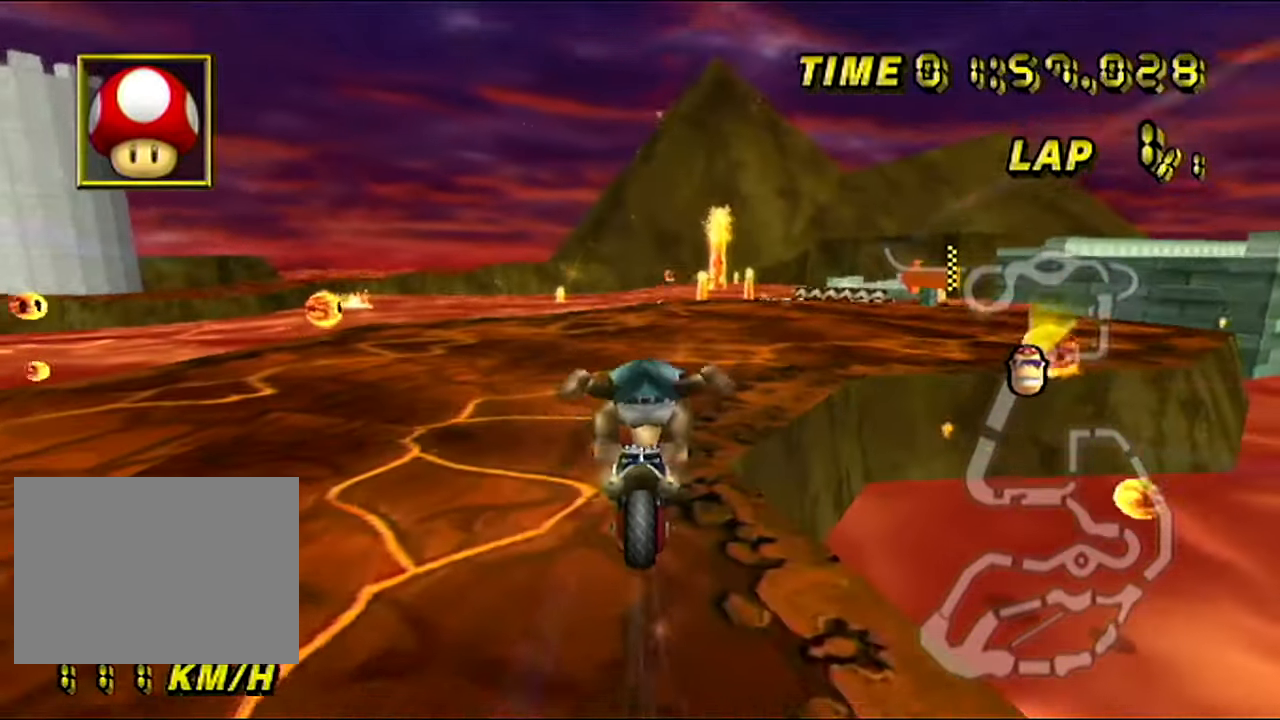
{"buttons": ["A", "R1"], "left_stick": "right", "events": [[200, "R1", "down"], [301, "left_stick", "right"]]}
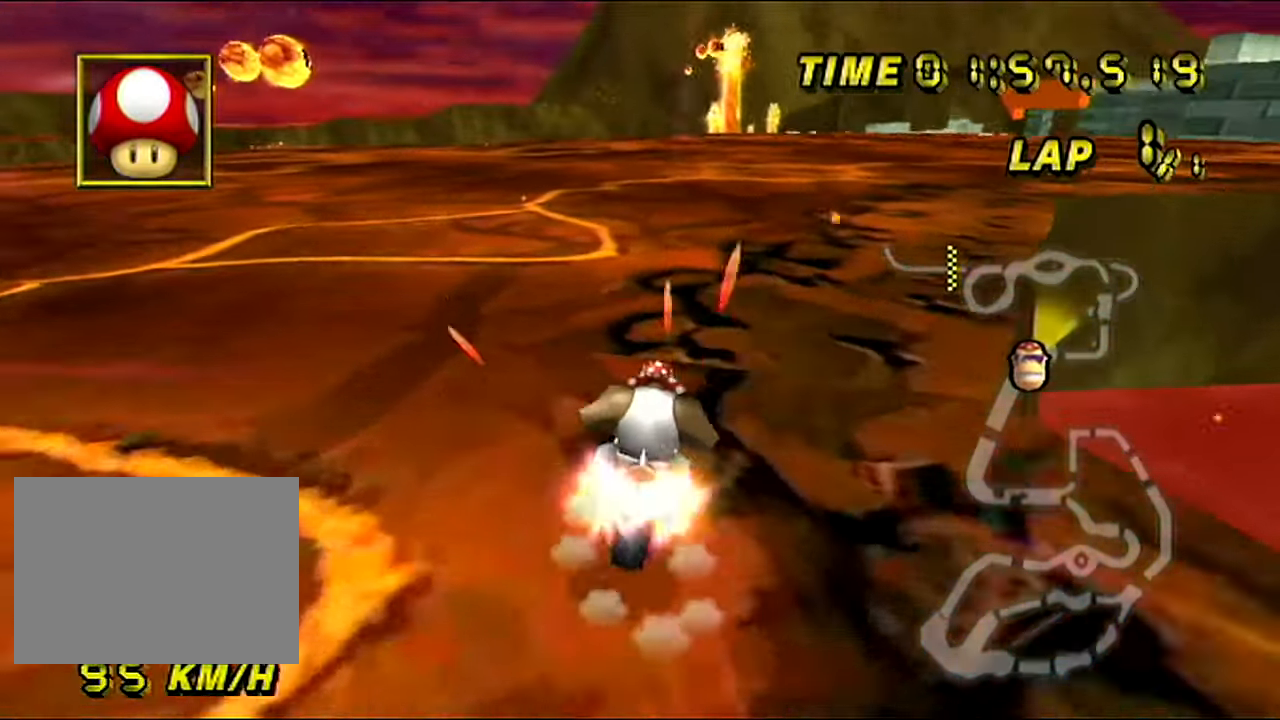
{"buttons": ["A"], "left_stick": "down-right", "events": [[100, "R1", "up"], [100, "left_stick", "center"], [467, "left_stick", "down-right"]]}
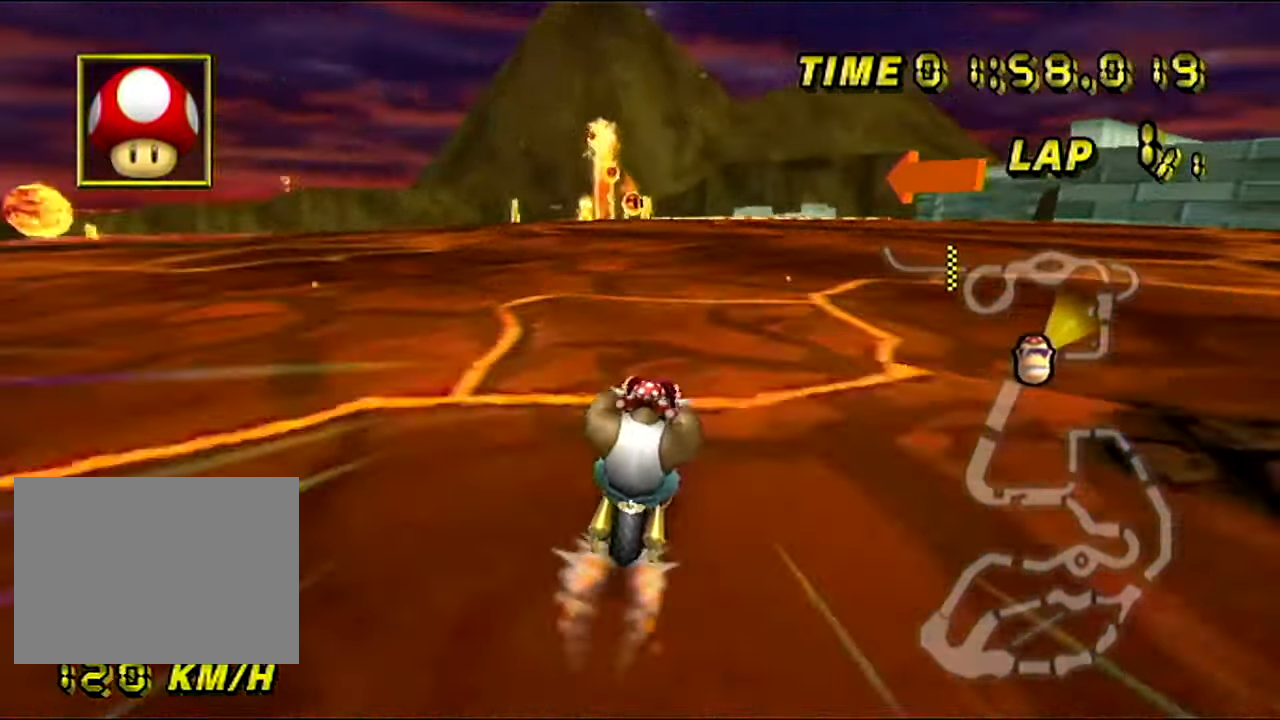
{"buttons": ["A"], "left_stick": "center", "events": [[267, "left_stick", "center"]]}
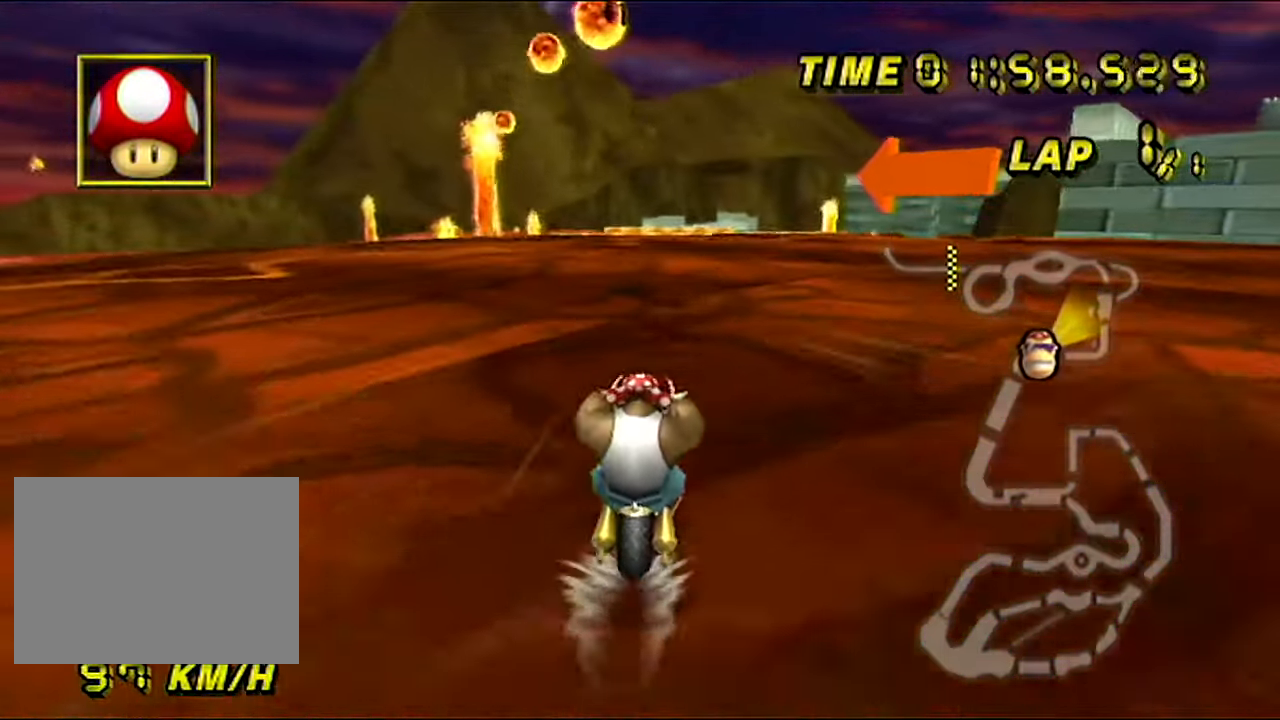
{"buttons": ["A"], "left_stick": "center", "events": []}
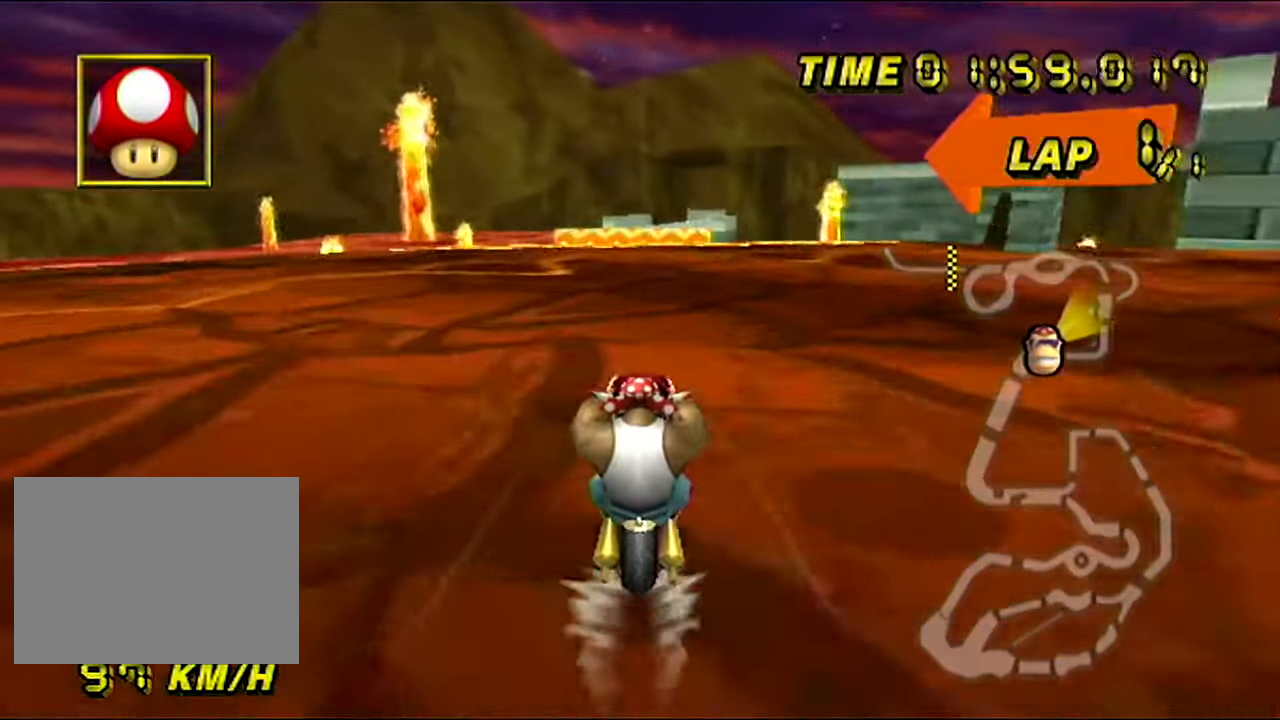
{"buttons": ["A"], "left_stick": "center", "events": []}